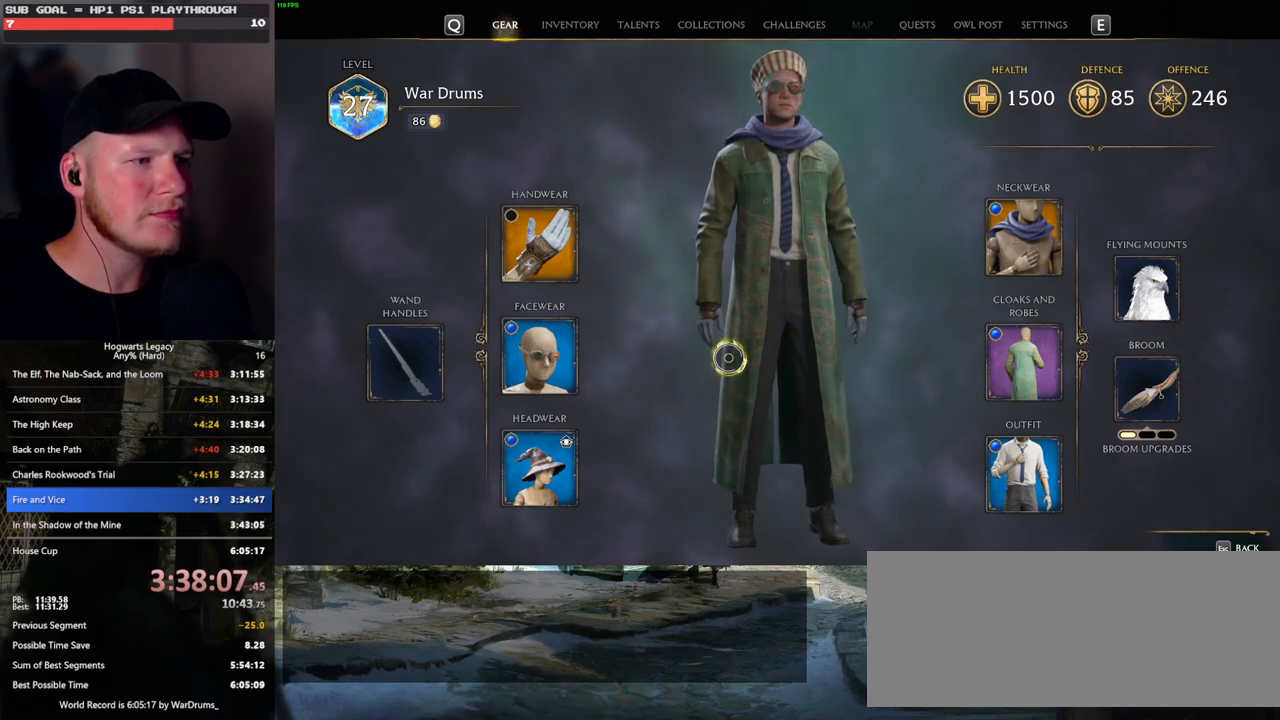
Gameplay with keyboard and mouse; each line is a JSON object with the keys and mouse buttons held at the frame after it. "events" lists presses ("down") and releases ("up") of ".", "/", "0", "1", "2", "3", "4", "5", "6", "7", "8", "9", "a", "alt_l", "alt_r", "b", "backslash", "backspace", "c", "caps_lock", "comma", "ctrl_l", "ctrl_r", "d", "e", "equals", "escape", "f", "f1", "f10", "f11", "f12", "f2", "f3", "f4", "f5", "f6", "f7", "f8", "f9", "g", "h", "i", "j", "k", "l", "lbracket", "m", "minus", "n", "o", "p", "q", "quote", "r", "rbracket", "return", "s", "semicolon", "shift_l", "shift_r", "space", "super_l", "super_r", "t", "tab", "tilde", "u", "v", "w", "x", "y", "z", "mouse_left", "mouse_wheel", "mouse_right", "mouse_mb4" and "mouse_mb5" between this image and that frame as [ms after this image, input, new state], when the widget could be followed in between. "mouse_left", "mouse_wheel", "mouse_right", "mouse_mb4", "mouse_mb5" = the "left", "wheel", "right", "mb4", "mb5" buttons of the "mouse" list. No other keys are recorded. "wheel" means that the mouse wheel is clicked or scrolled. Mouse movement is not recorded.
{"keys": [], "mouse": ["left"], "events": []}
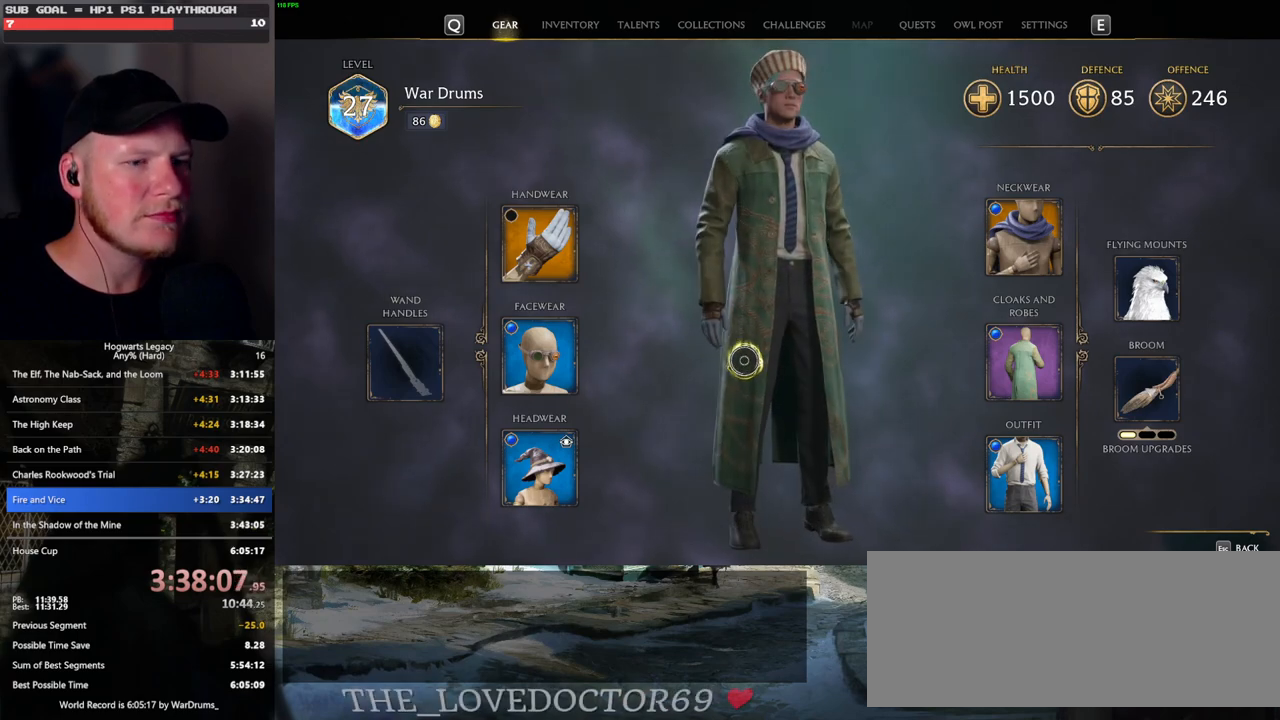
{"keys": [], "mouse": [], "events": [[117, "mouse_left", "up"]]}
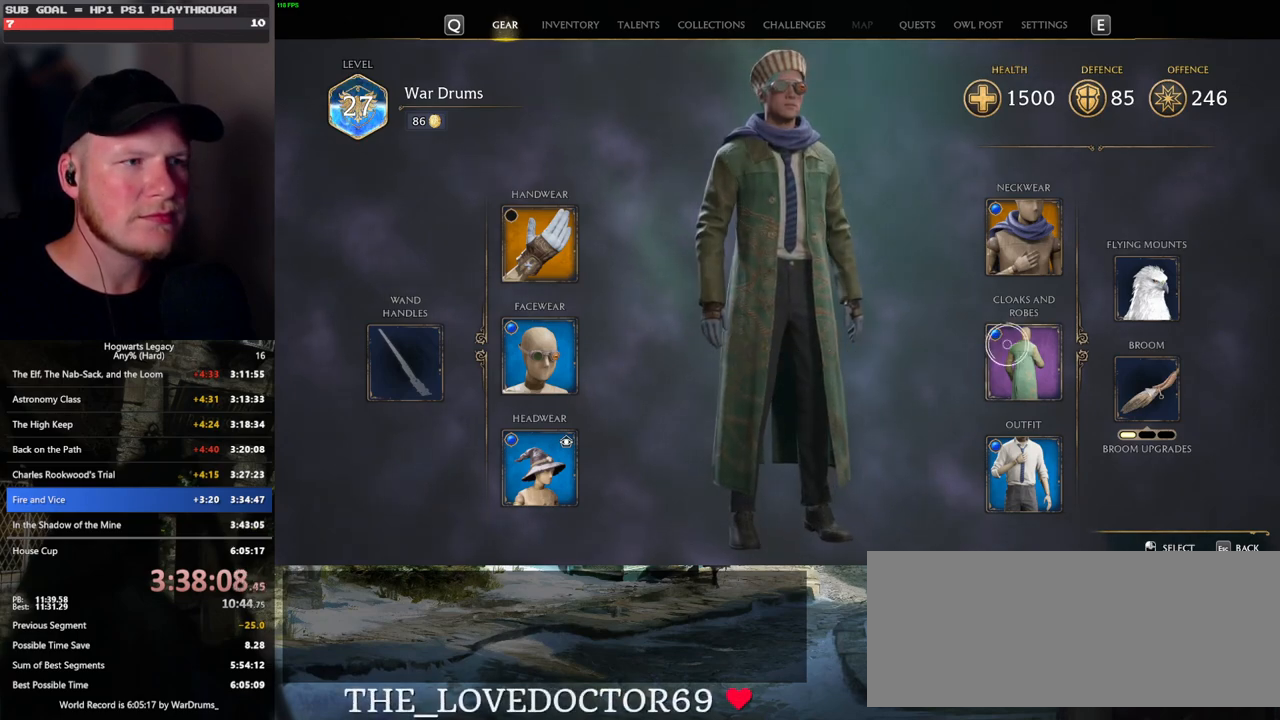
{"keys": [], "mouse": [], "events": [[117, "c", "down"], [217, "c", "up"]]}
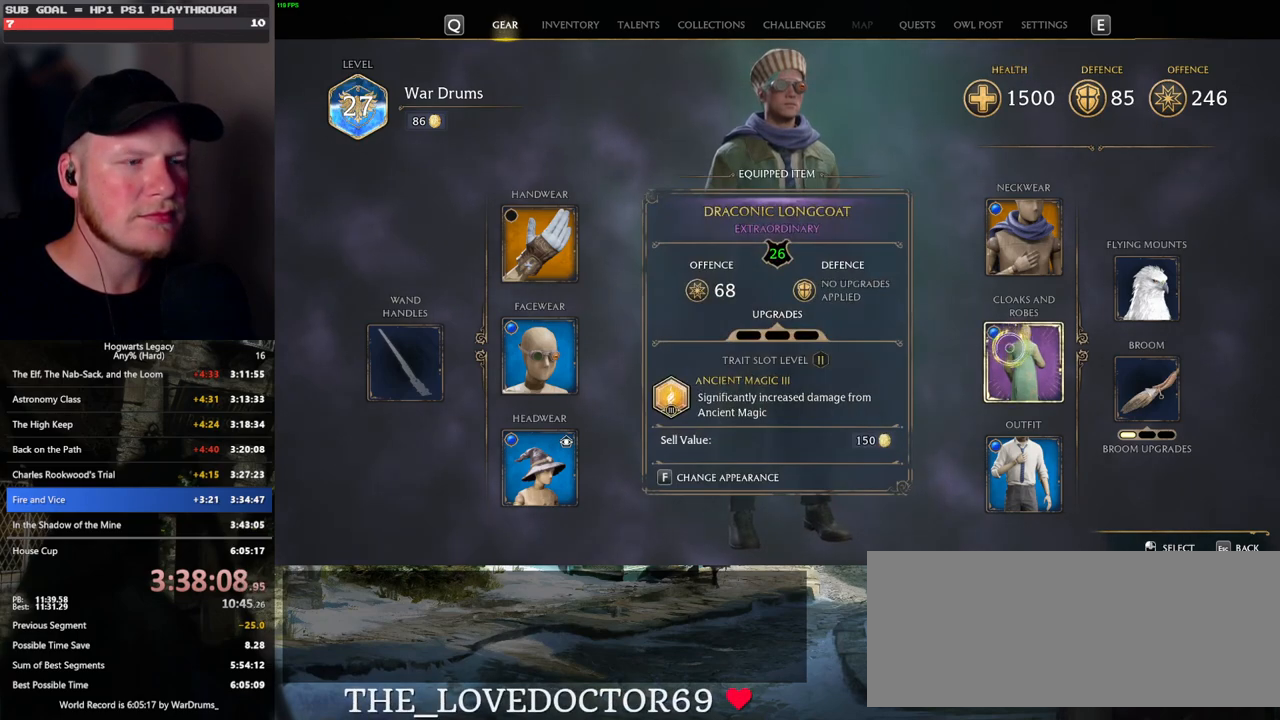
{"keys": [], "mouse": [], "events": []}
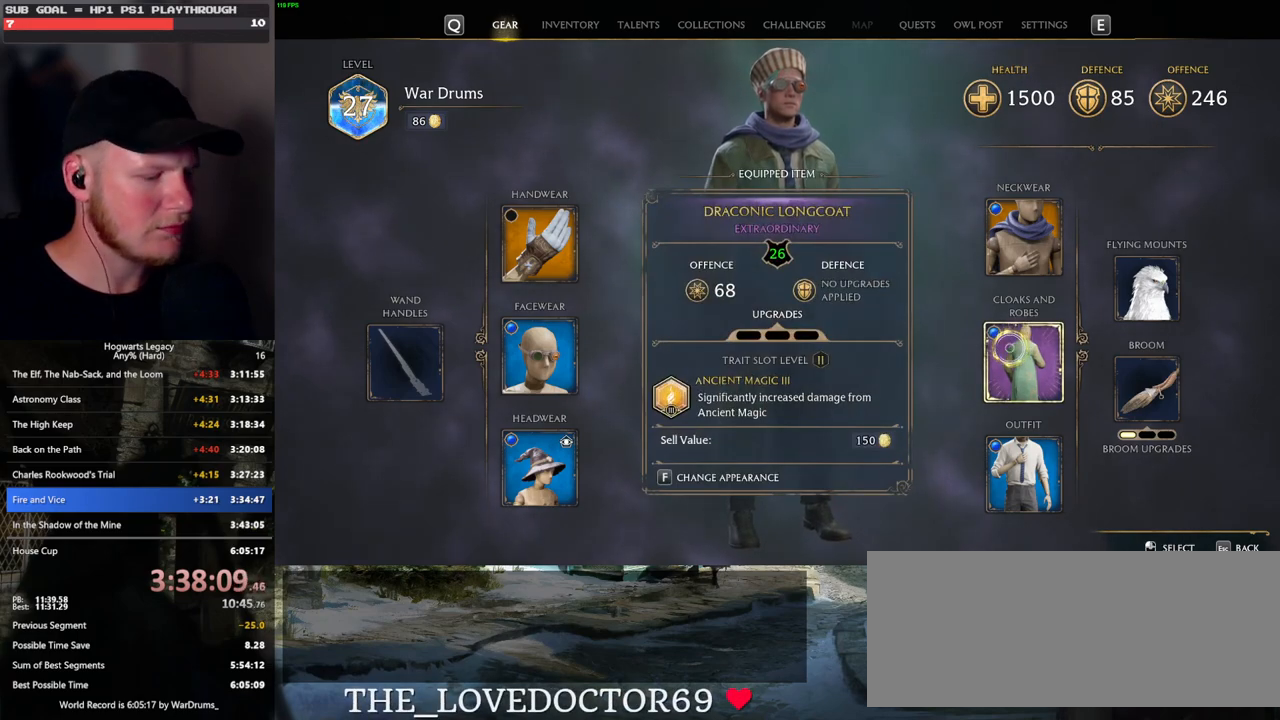
{"keys": [], "mouse": [], "events": [[350, "f", "down"], [467, "f", "up"]]}
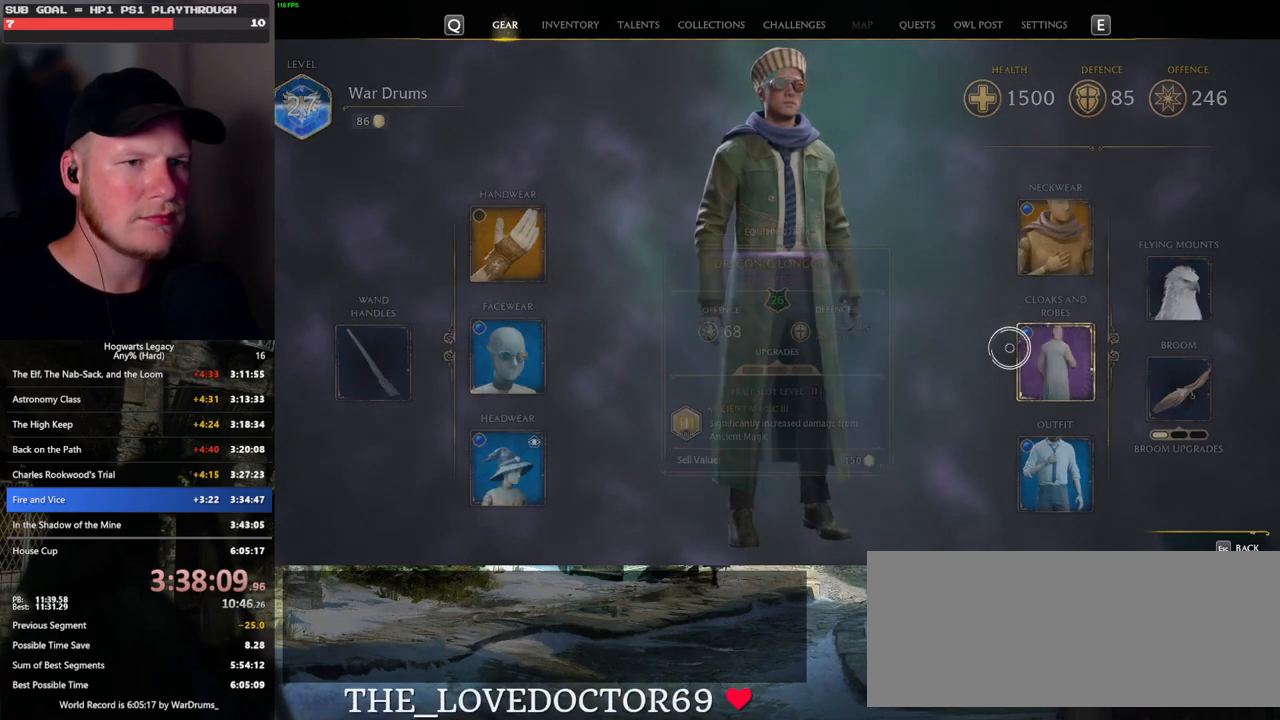
{"keys": [], "mouse": [], "events": []}
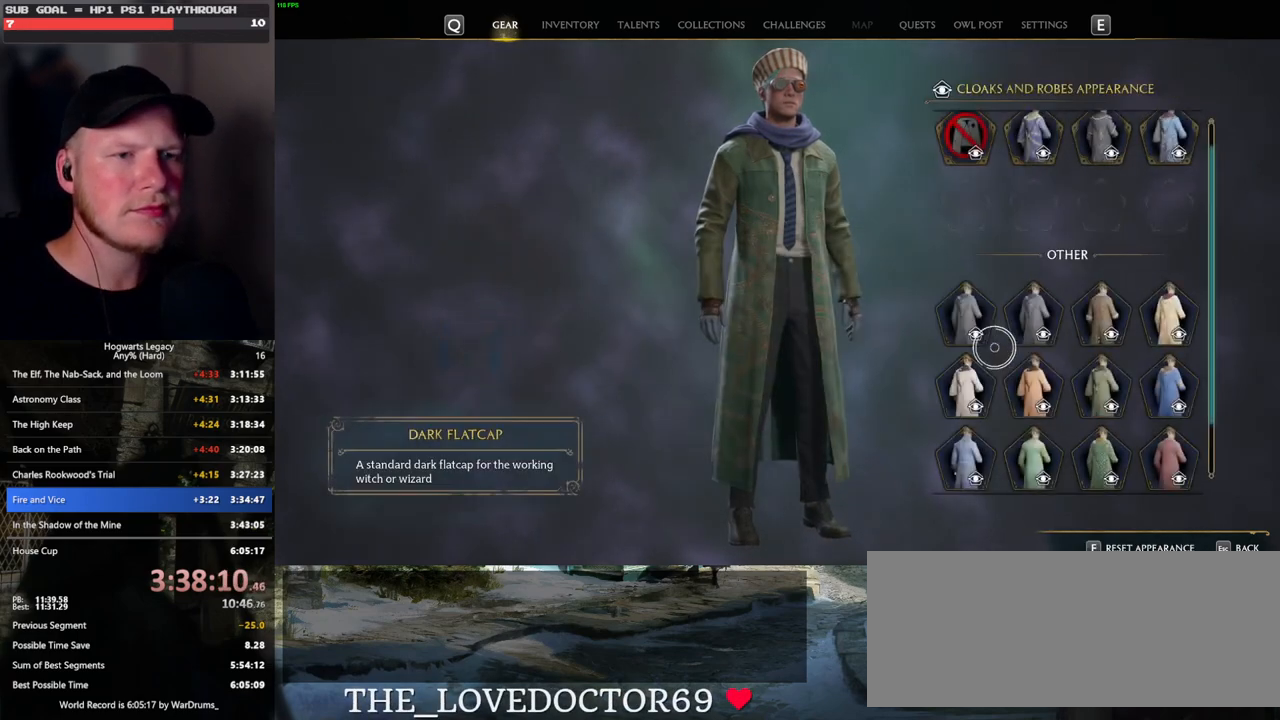
{"keys": [], "mouse": [], "events": [[433, "mouse_wheel", "down"], [450, "mouse_wheel", "up"]]}
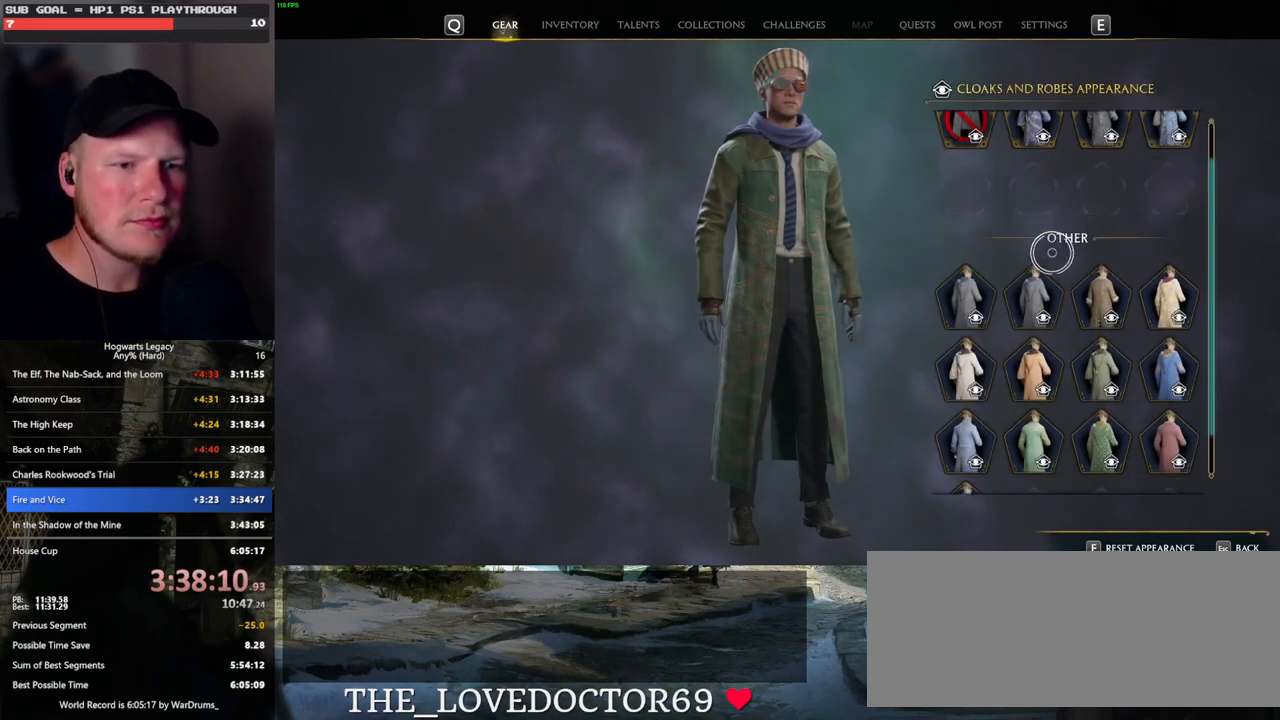
{"keys": [], "mouse": ["wheel"], "events": [[367, "mouse_wheel", "down"]]}
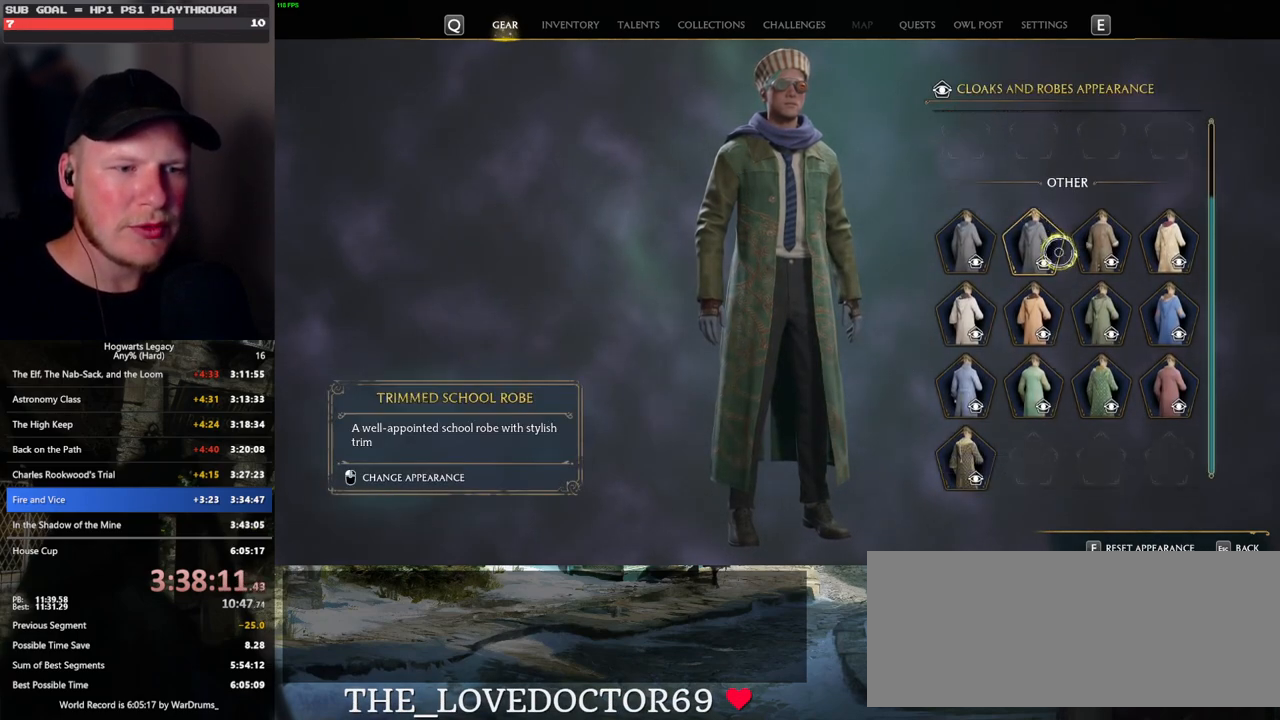
{"keys": [], "mouse": [], "events": [[133, "mouse_wheel", "up"]]}
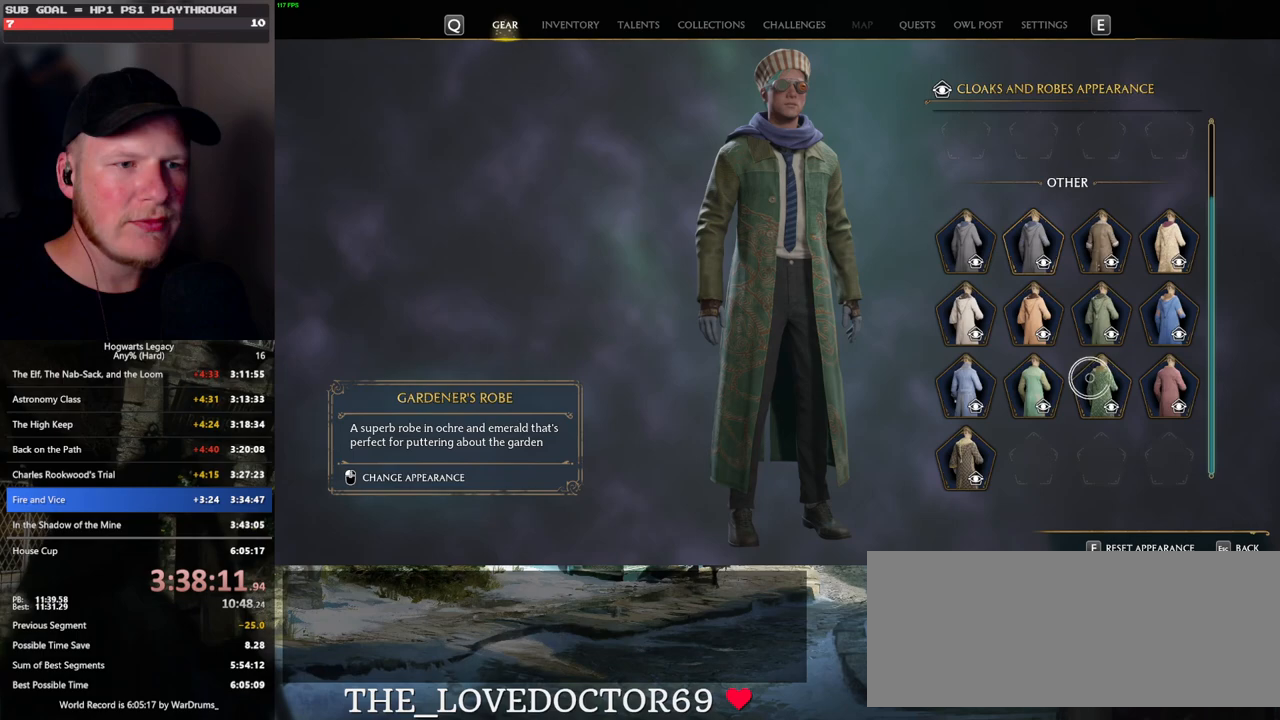
{"keys": [], "mouse": [], "events": []}
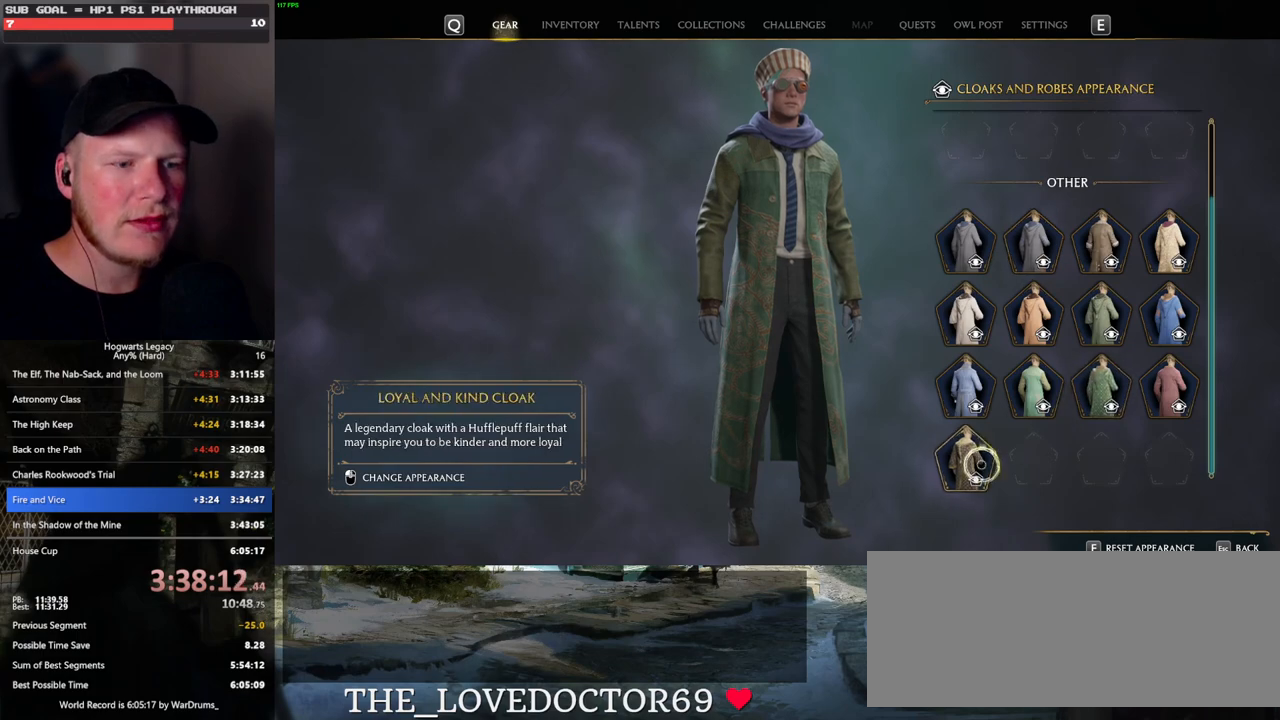
{"keys": [], "mouse": [], "events": []}
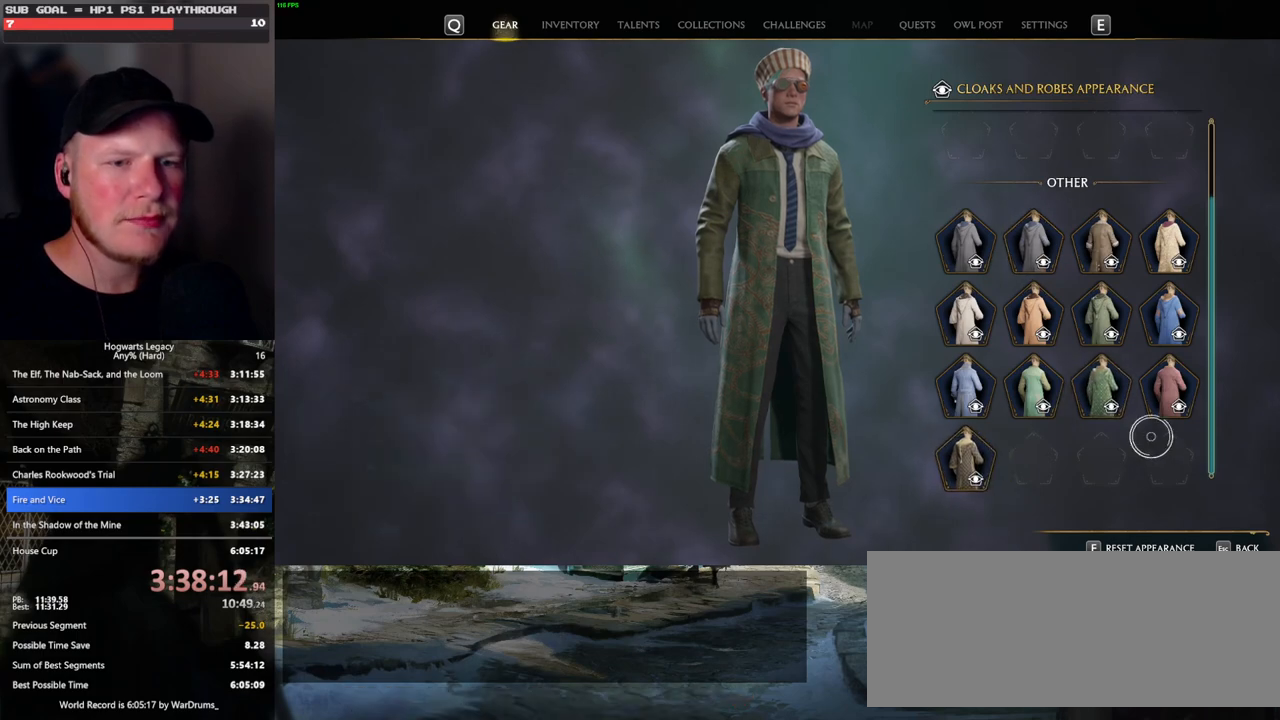
{"keys": [], "mouse": [], "events": []}
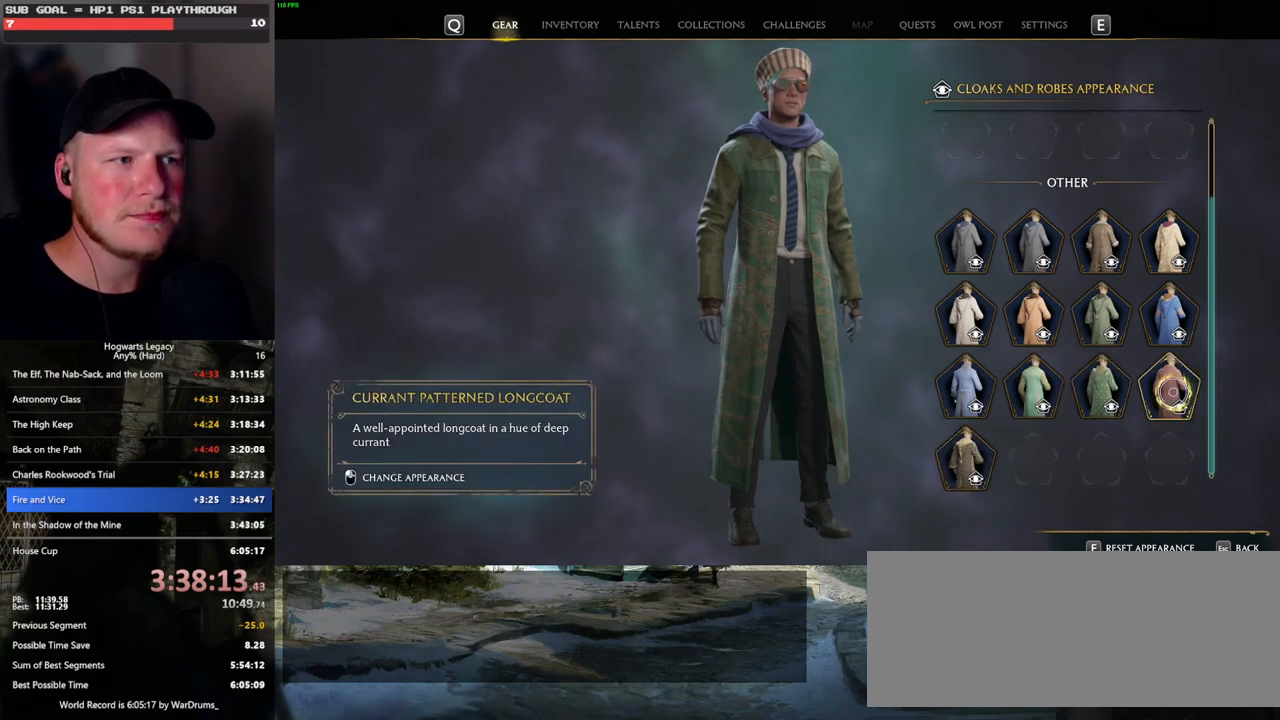
{"keys": [], "mouse": [], "events": [[317, "mouse_left", "down"], [383, "mouse_left", "up"]]}
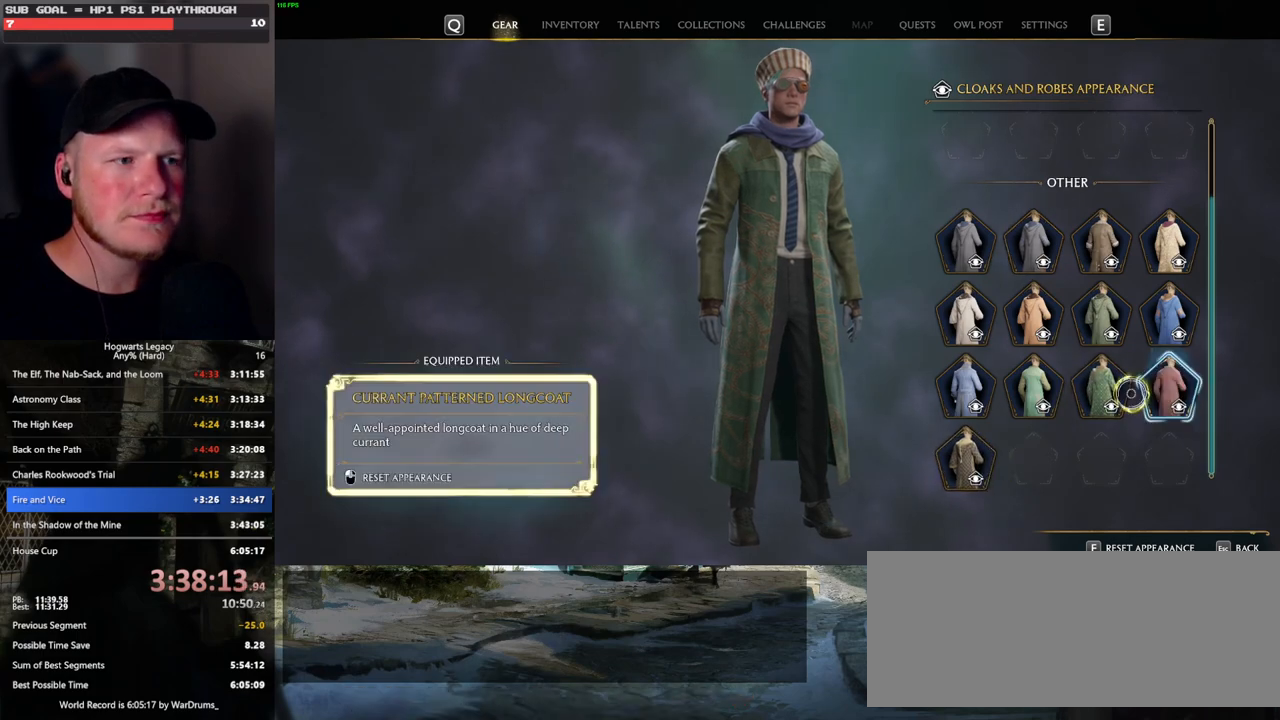
{"keys": [], "mouse": [], "events": []}
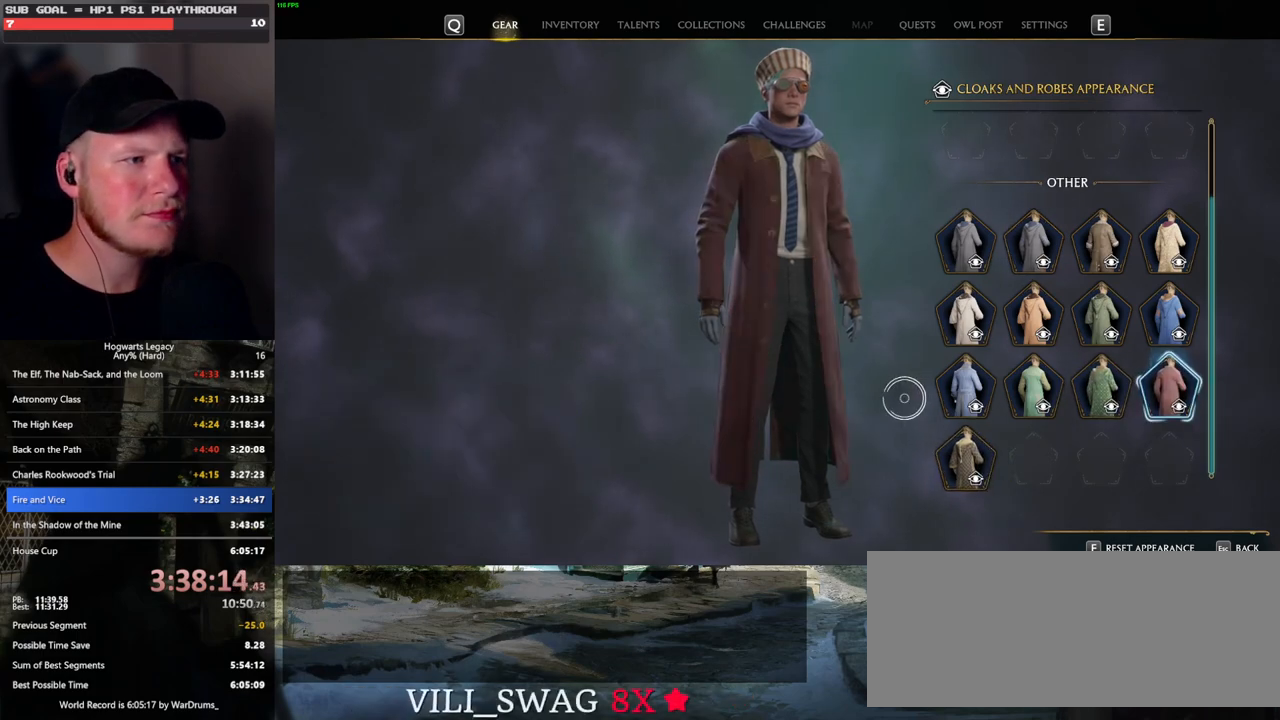
{"keys": [], "mouse": [], "events": []}
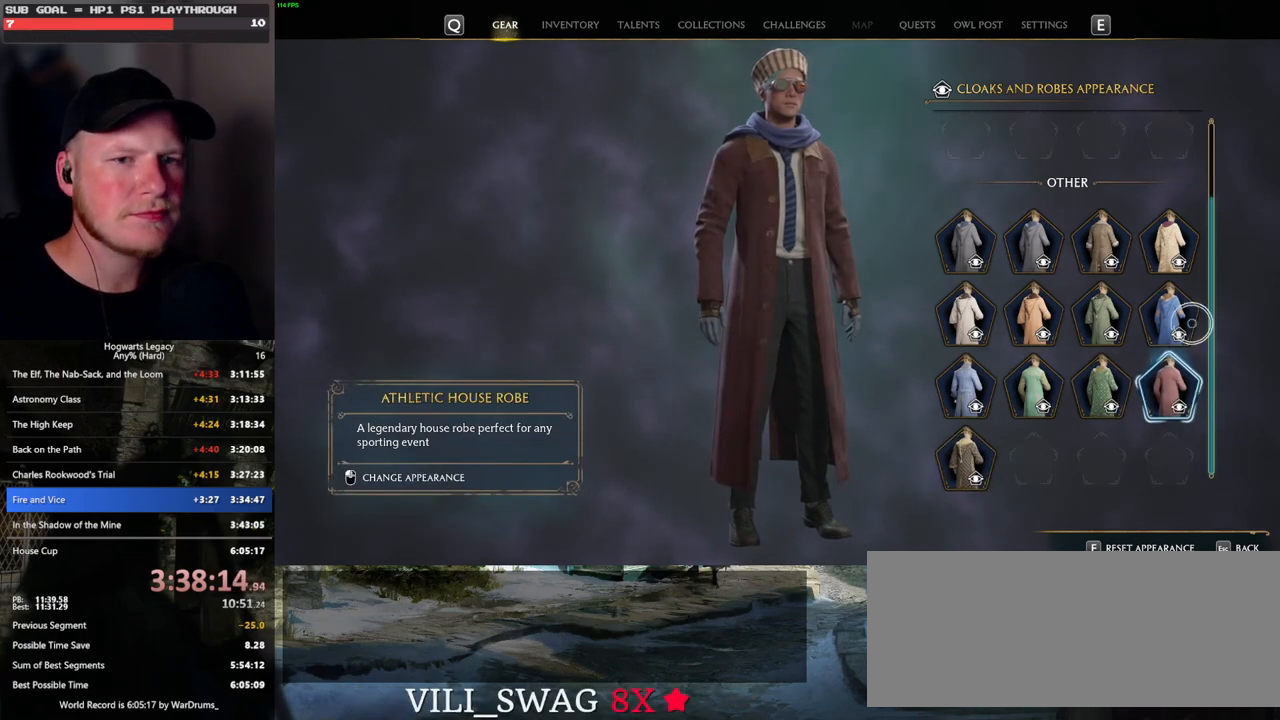
{"keys": [], "mouse": [], "events": [[183, "mouse_left", "down"], [250, "mouse_left", "up"]]}
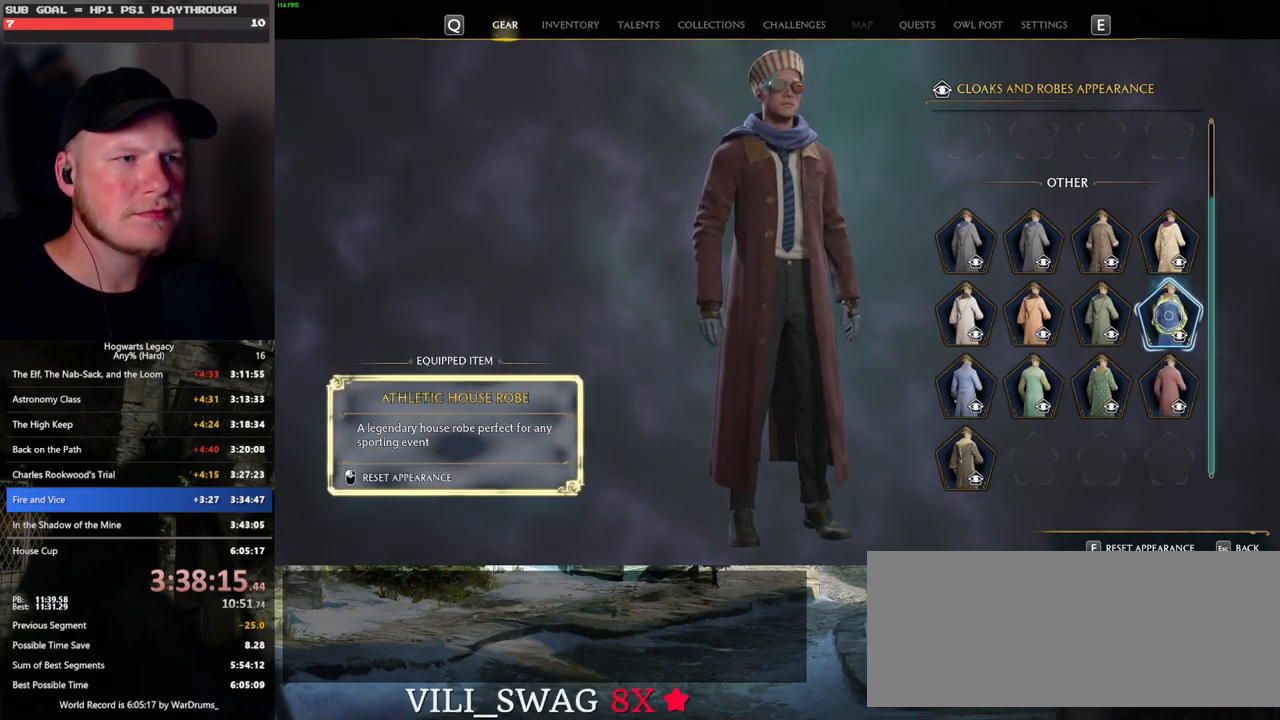
{"keys": [], "mouse": [], "events": []}
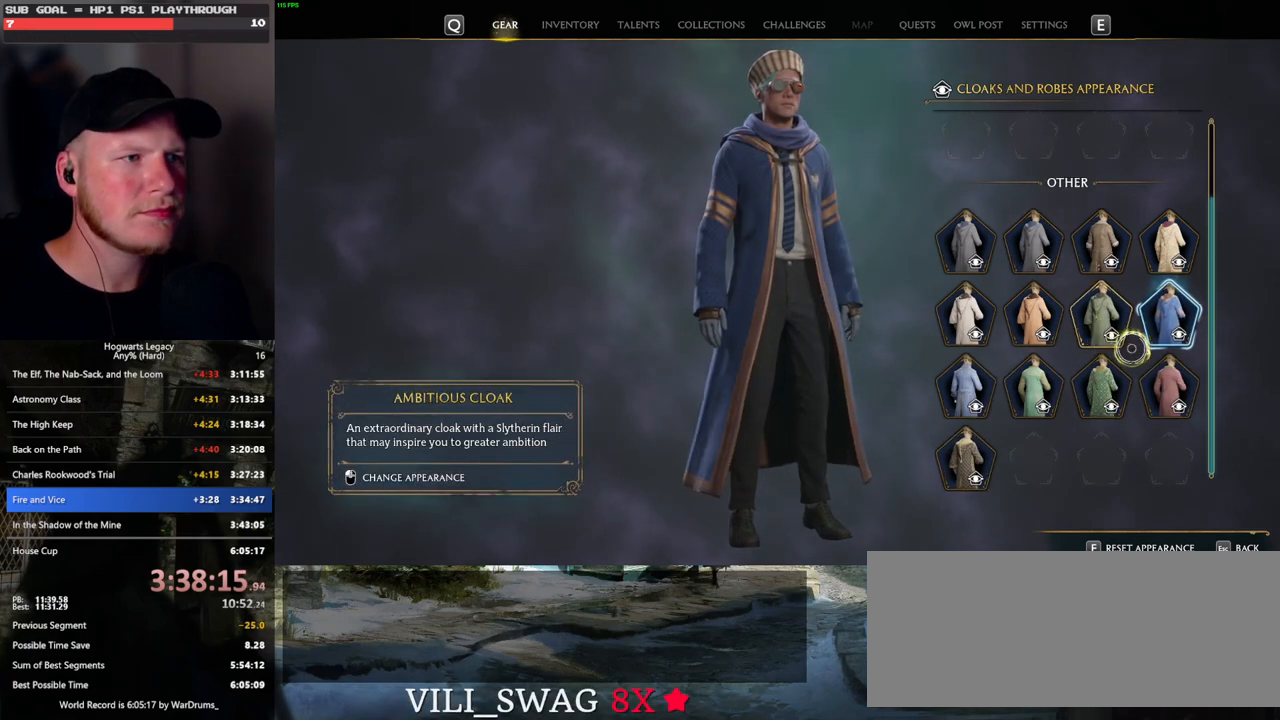
{"keys": [], "mouse": [], "events": [[183, "mouse_wheel", "down"], [333, "mouse_wheel", "up"]]}
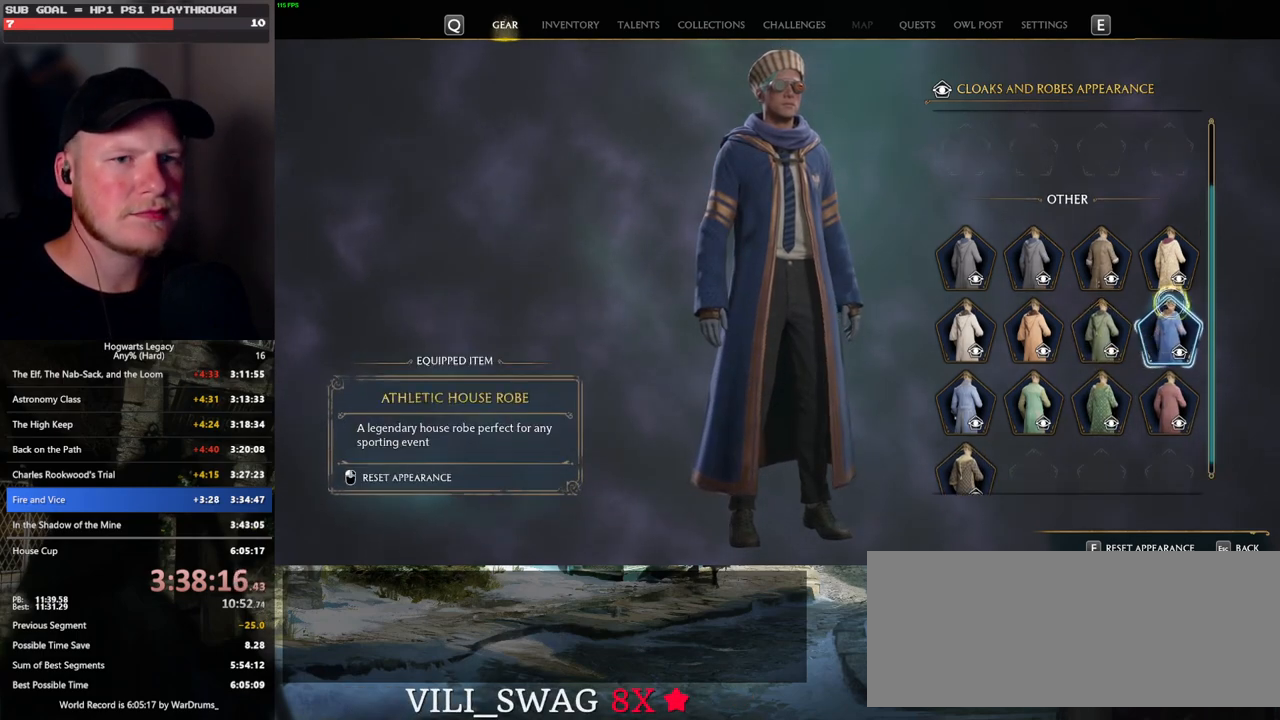
{"keys": [], "mouse": [], "events": [[133, "mouse_left", "down"], [217, "mouse_left", "up"]]}
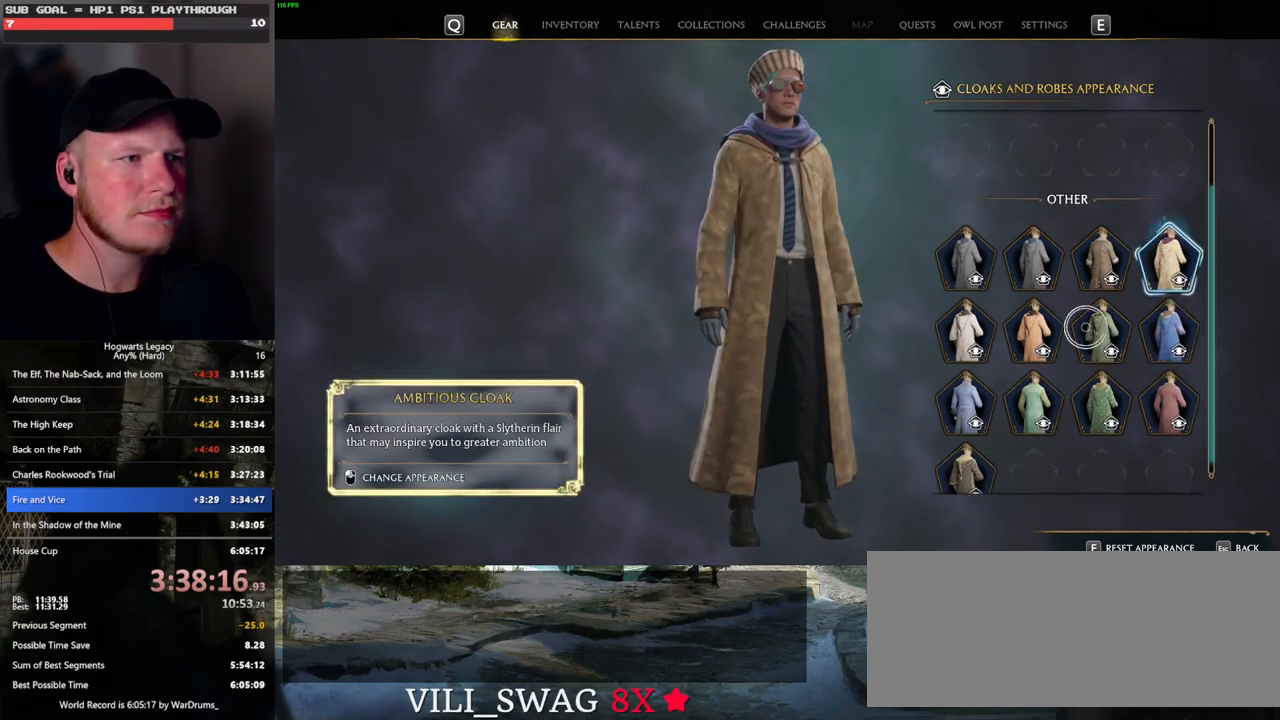
{"keys": [], "mouse": [], "events": [[200, "mouse_wheel", "down"], [317, "mouse_wheel", "up"]]}
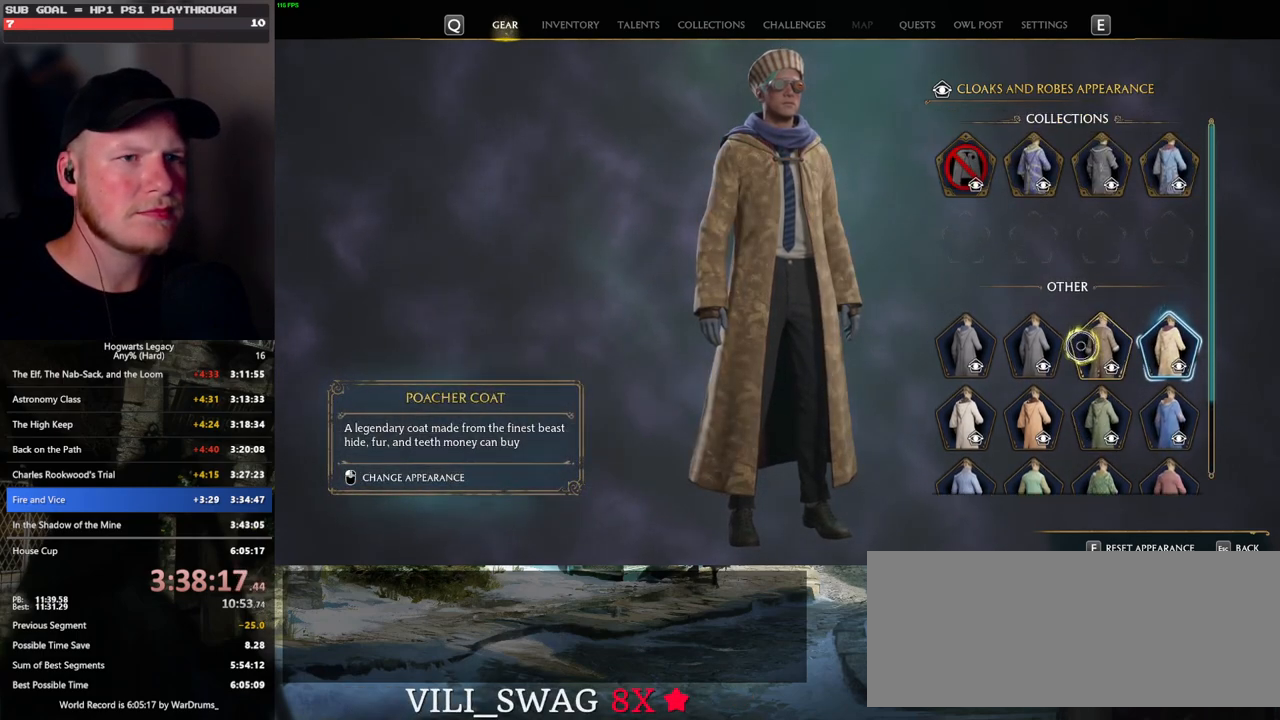
{"keys": [], "mouse": [], "events": []}
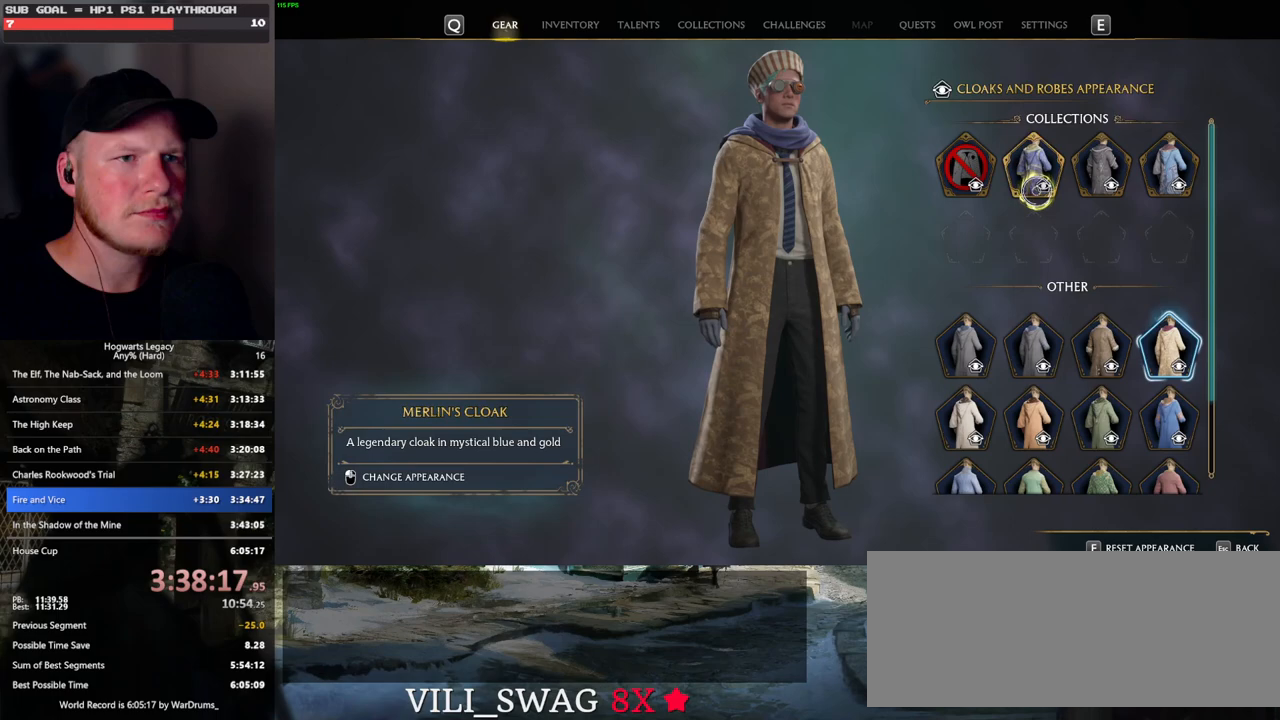
{"keys": [], "mouse": ["left"], "events": [[467, "mouse_left", "down"]]}
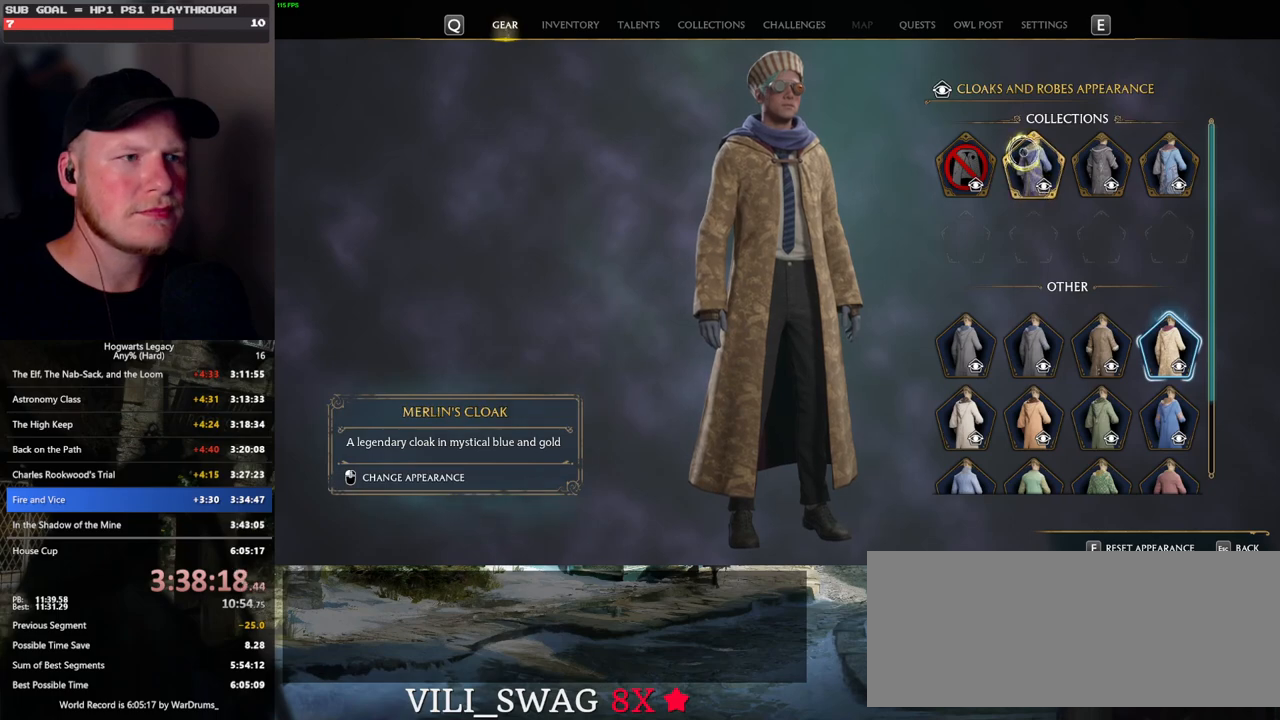
{"keys": [], "mouse": [], "events": [[50, "mouse_left", "up"]]}
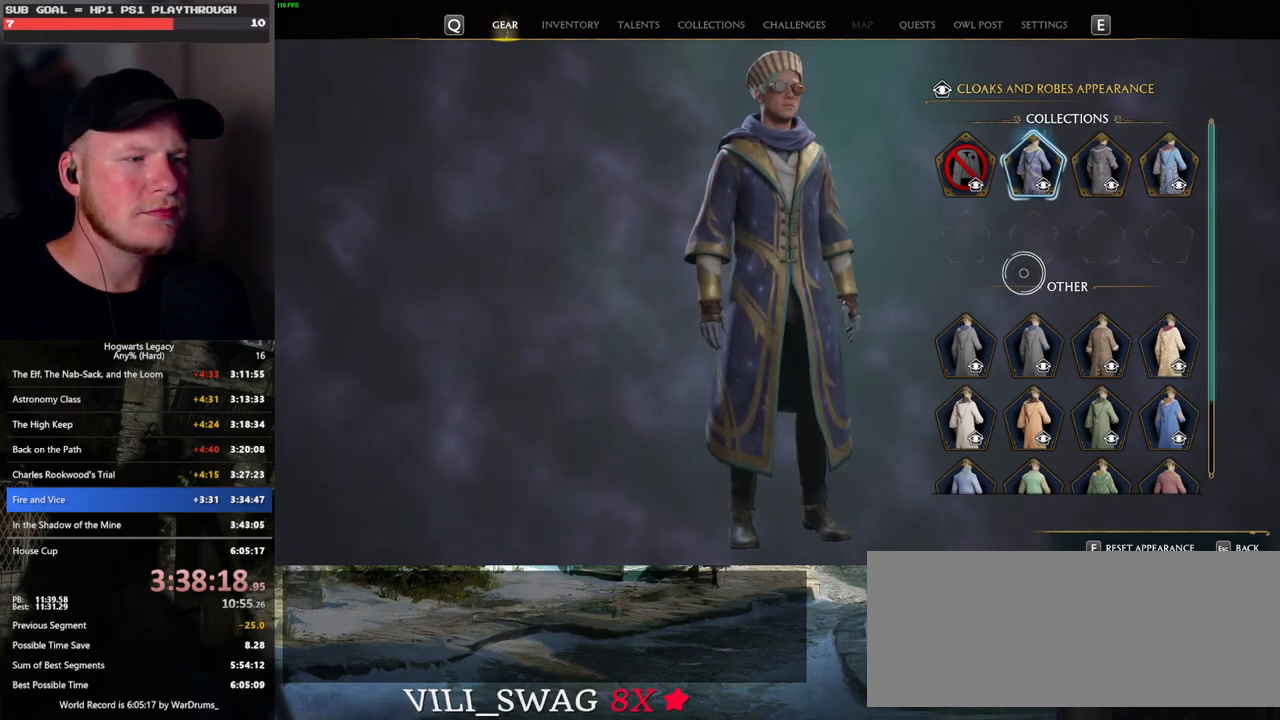
{"keys": [], "mouse": ["left"], "events": [[417, "mouse_left", "down"]]}
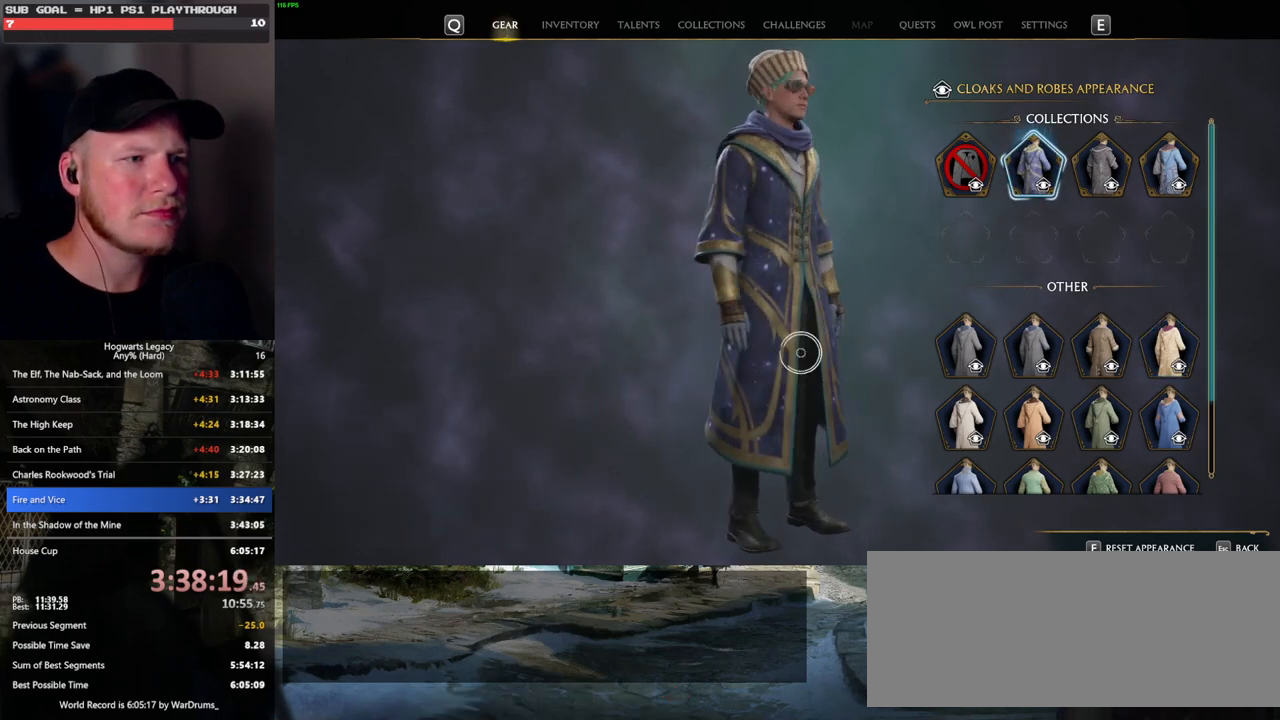
{"keys": [], "mouse": ["left"], "events": []}
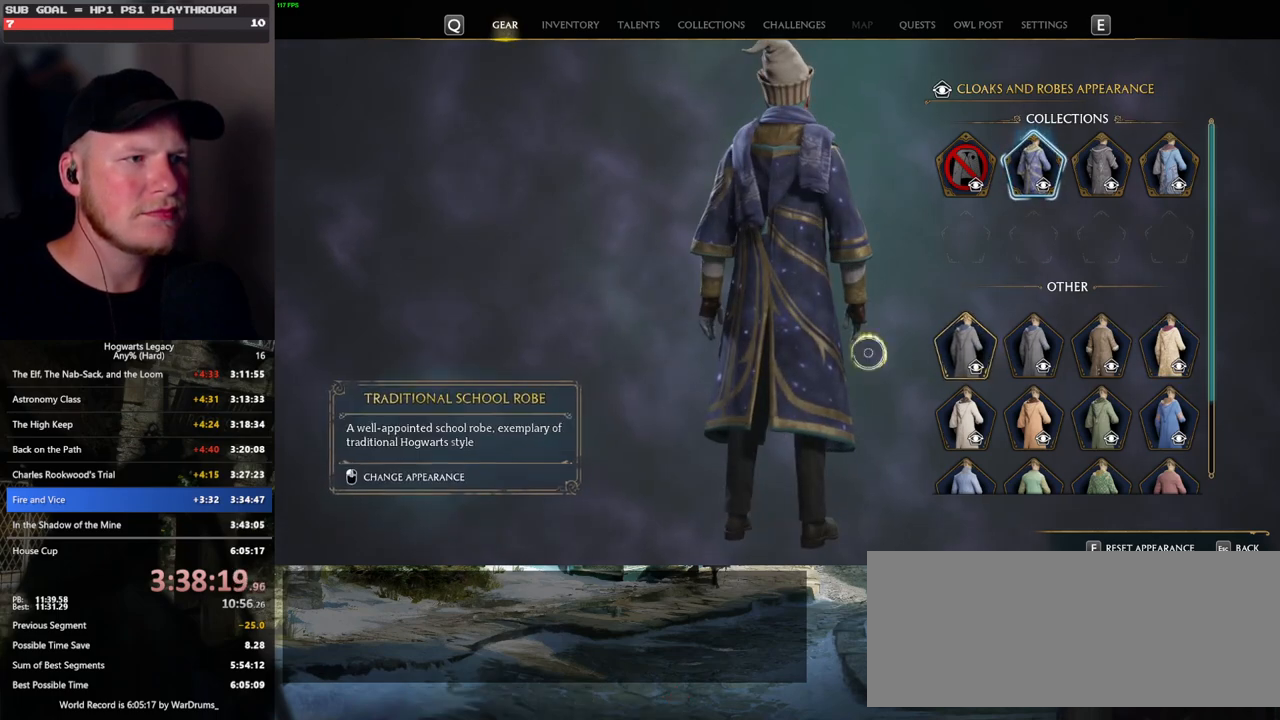
{"keys": [], "mouse": ["left"], "events": [[250, "mouse_left", "up"], [367, "mouse_left", "down"]]}
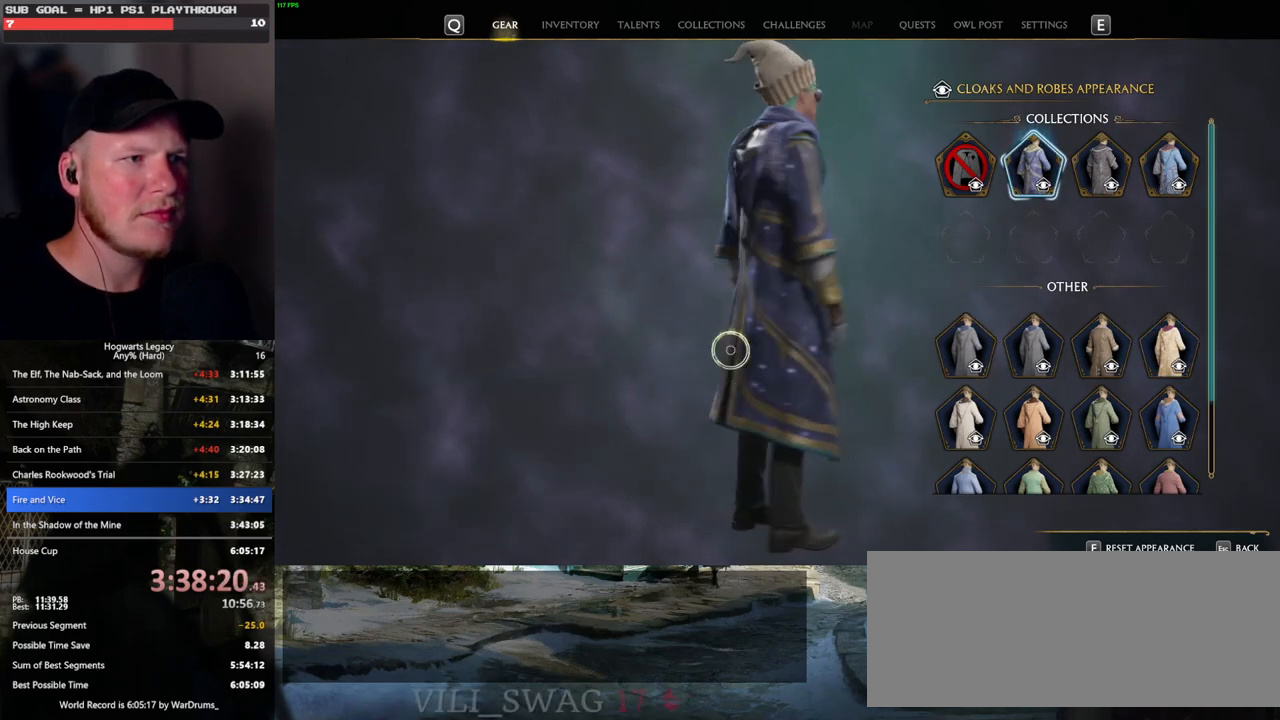
{"keys": [], "mouse": [], "events": [[350, "mouse_left", "up"]]}
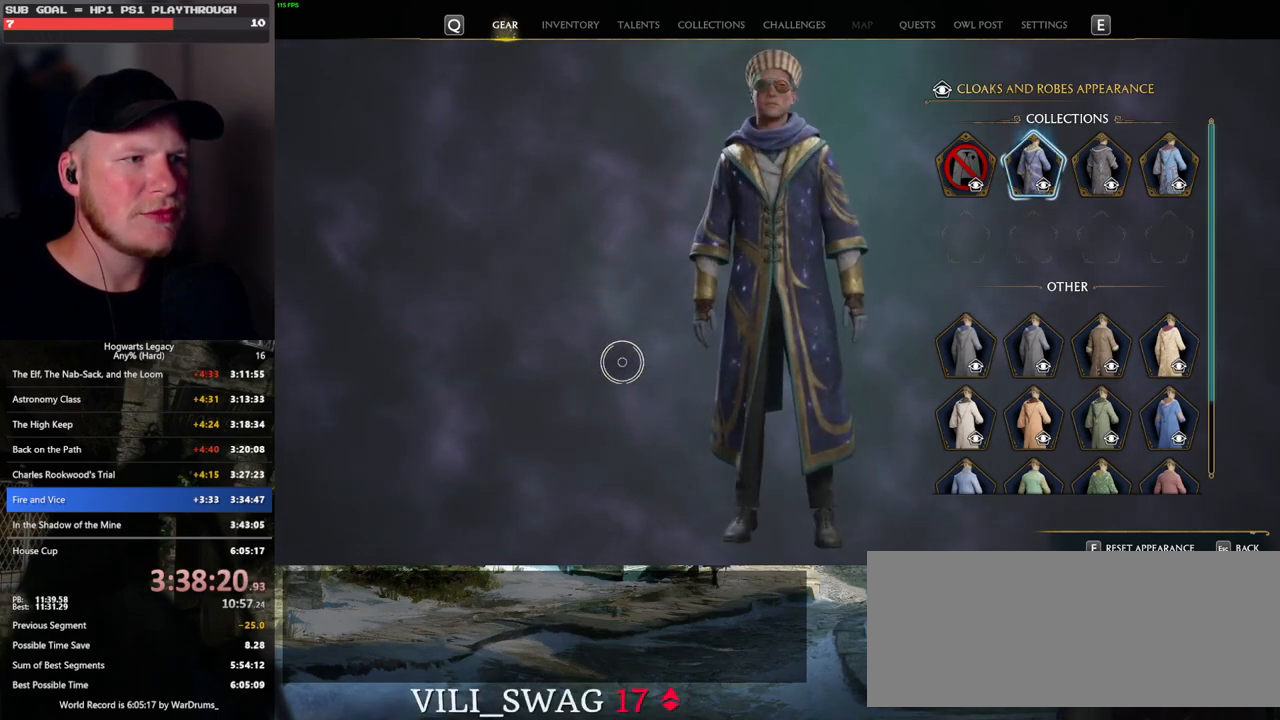
{"keys": [], "mouse": [], "events": [[17, "escape", "down"], [133, "escape", "up"]]}
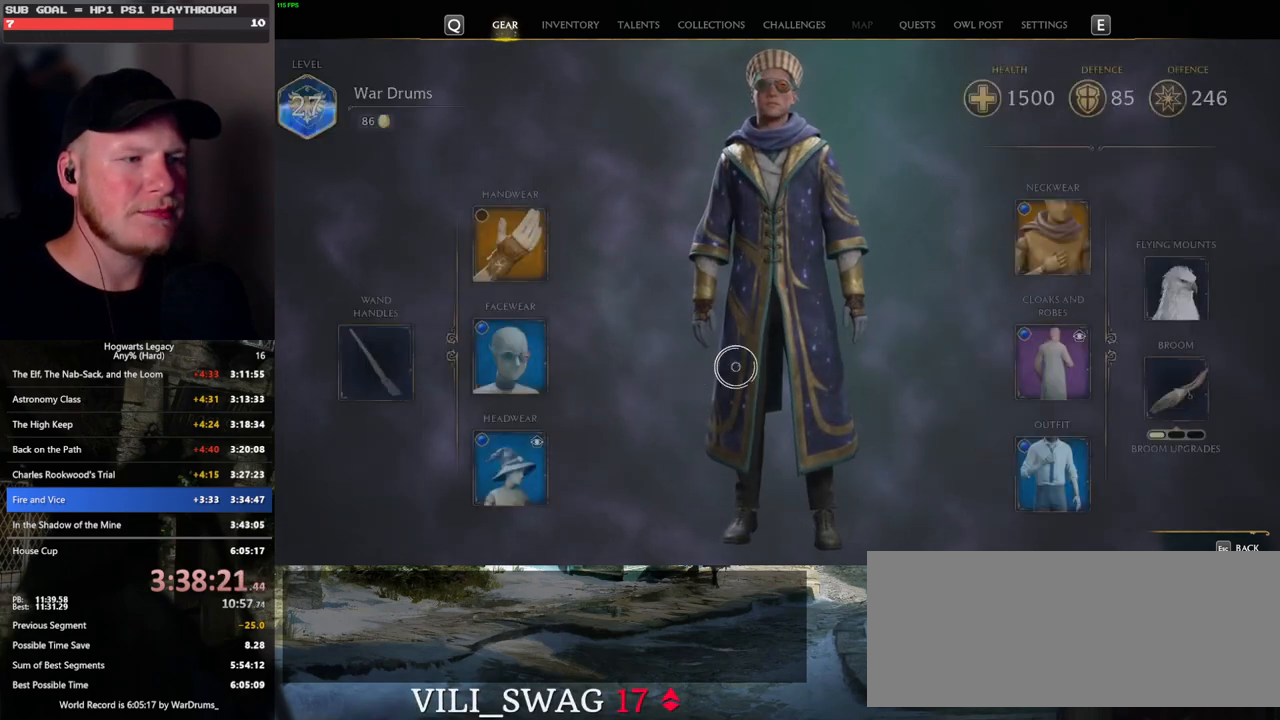
{"keys": ["f"], "mouse": [], "events": [[483, "f", "down"]]}